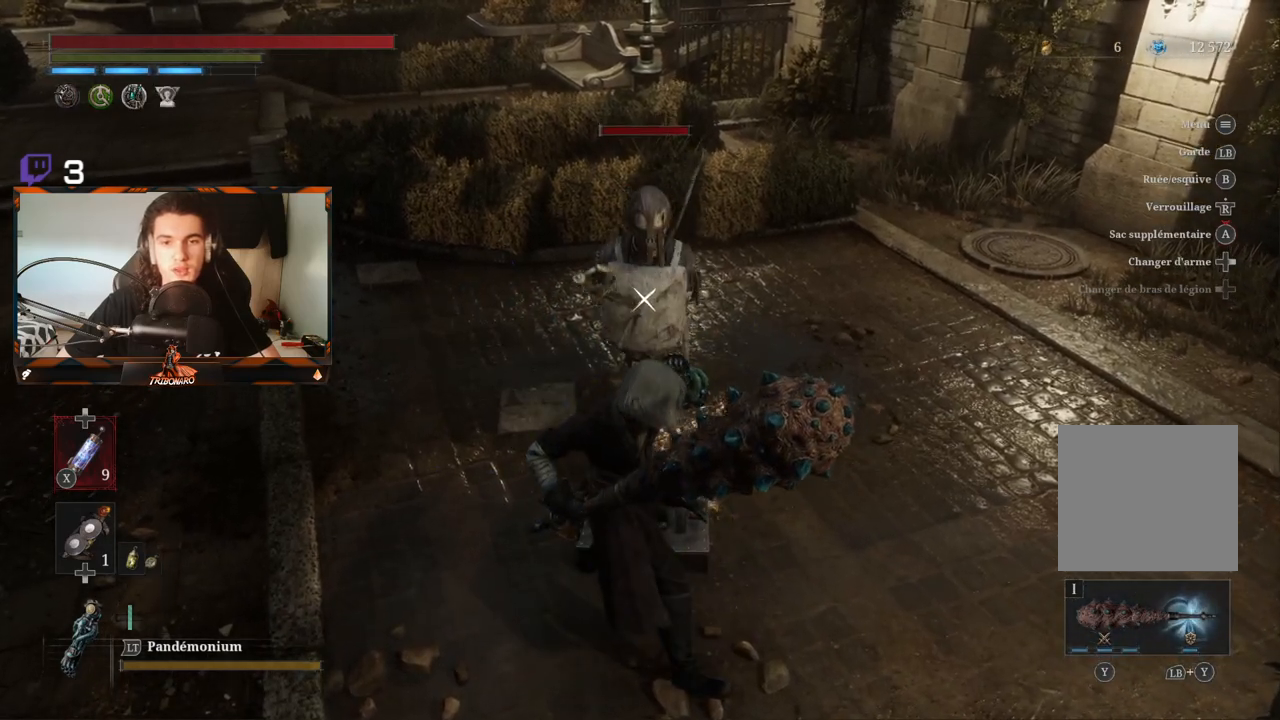
Gameplay with a controller (Xbox layout); each line is a JSON object with the inputs held at the frame after it. "events" lists button and stick changes between this image and that frame as [ms after this image, input, new state], when the widget could be followed in between.
{"buttons": [], "left_stick": "down", "right_stick": "center", "events": [[317, "left_stick", "down"]]}
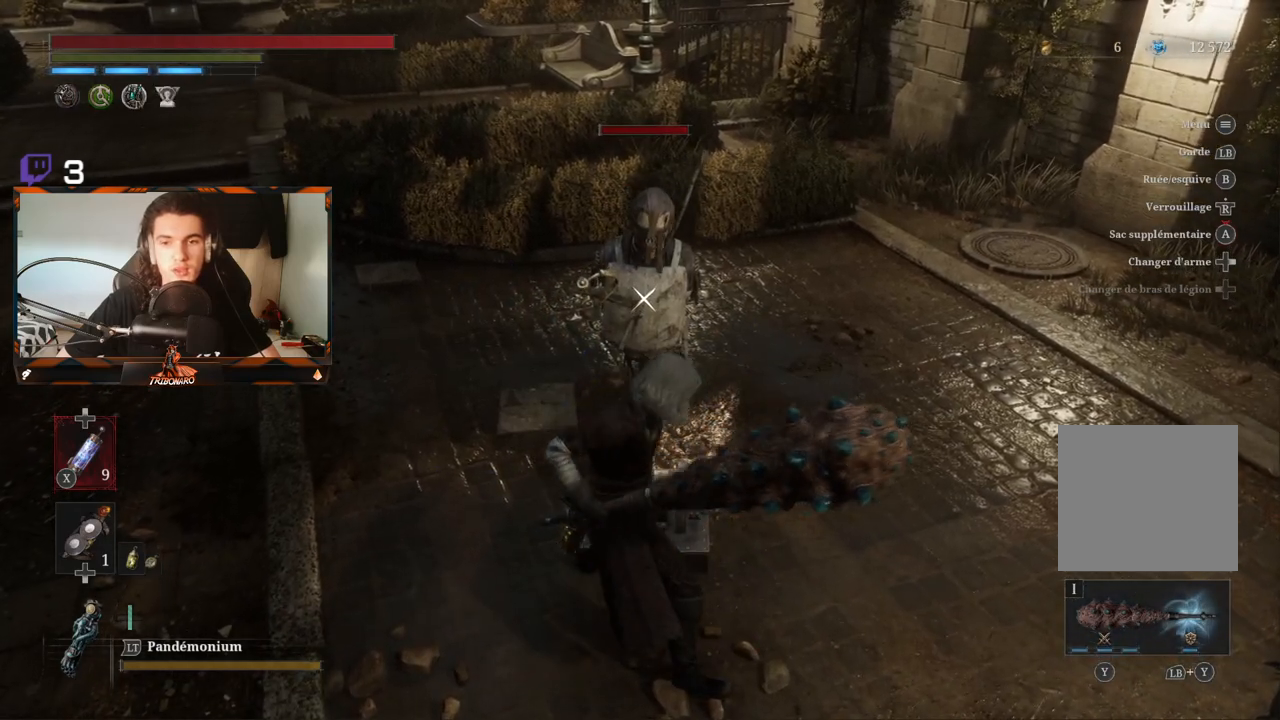
{"buttons": [], "left_stick": "down", "right_stick": "center", "events": []}
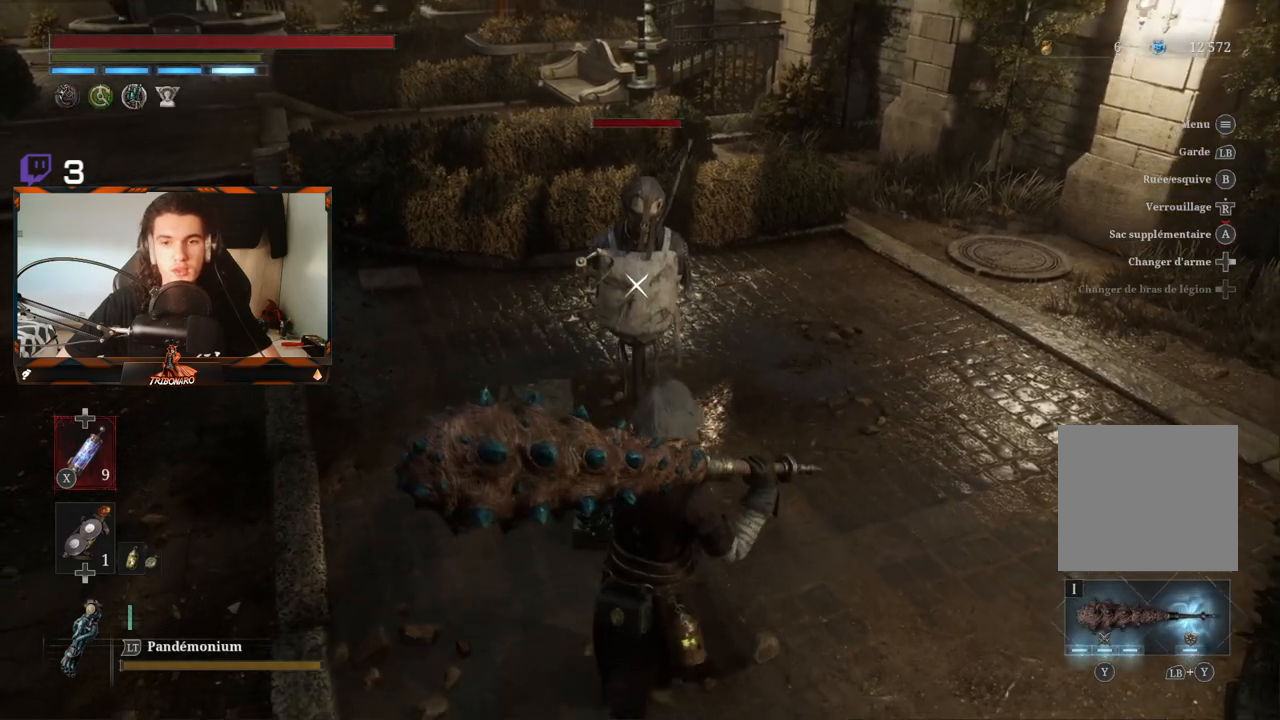
{"buttons": [], "left_stick": "up", "right_stick": "center", "events": [[67, "left_stick", "center"], [250, "left_stick", "up"]]}
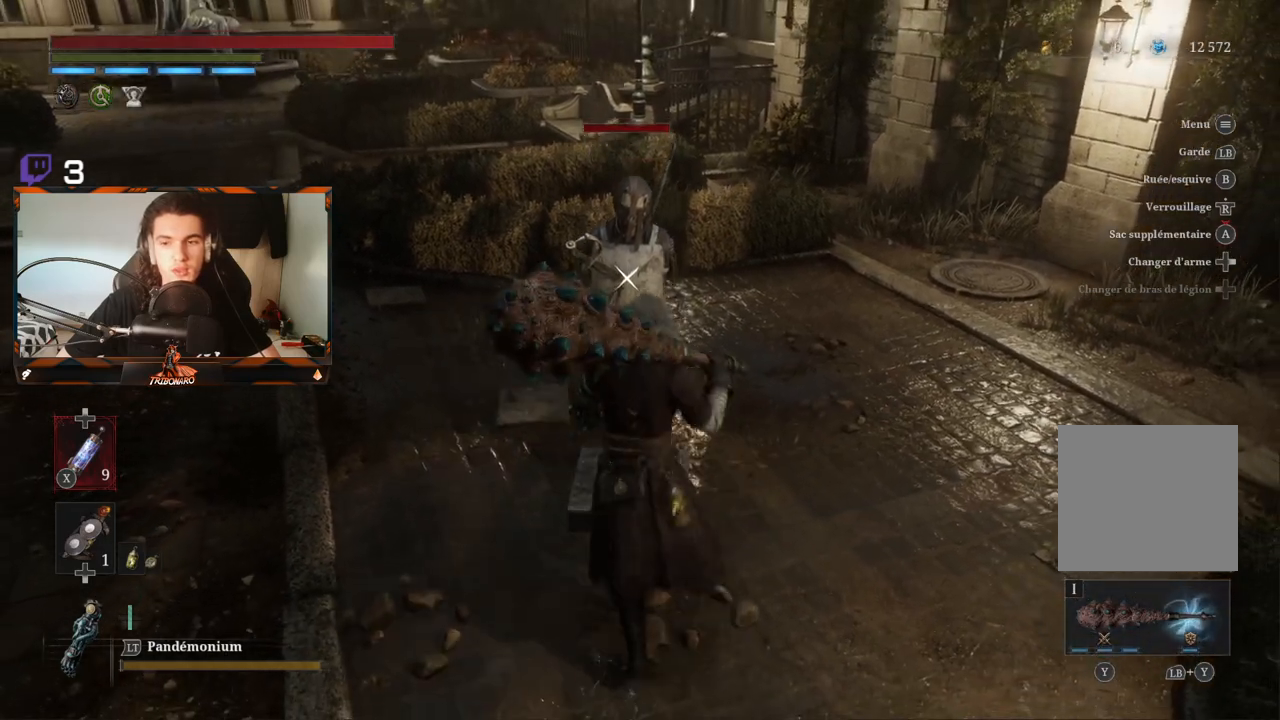
{"buttons": [], "left_stick": "center", "right_stick": "center", "events": [[83, "left_stick", "center"]]}
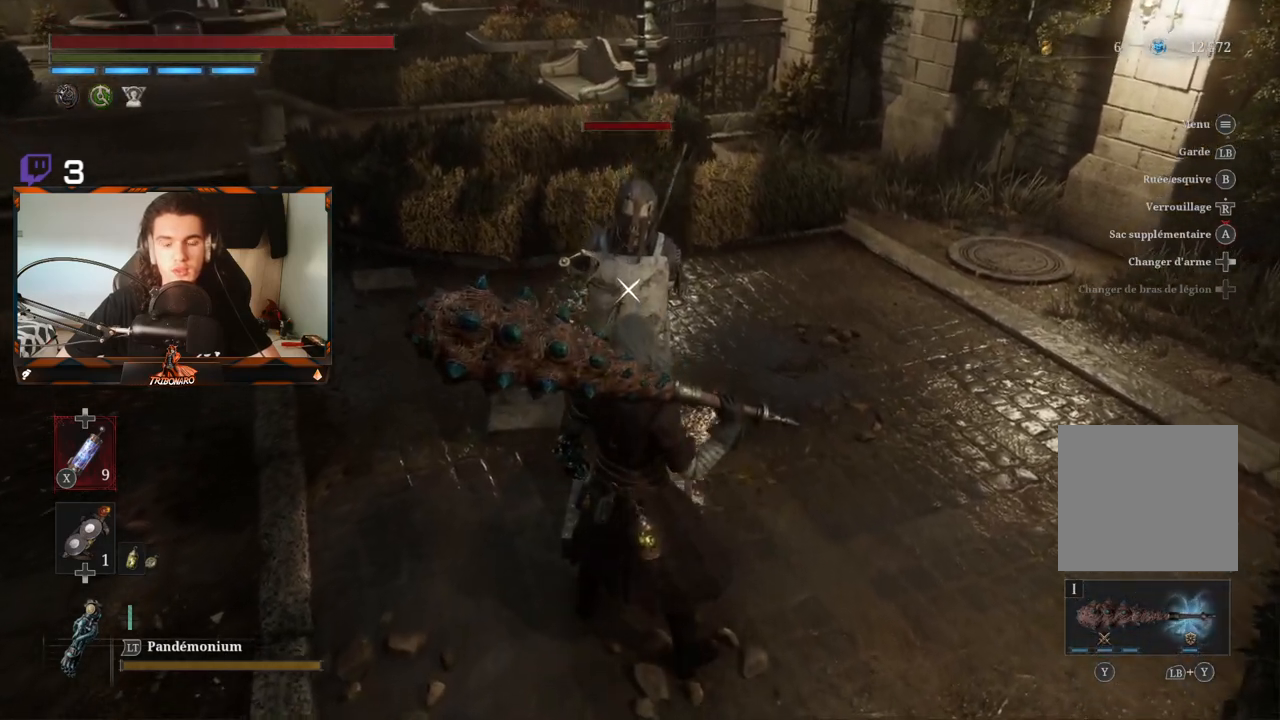
{"buttons": [], "left_stick": "center", "right_stick": "center", "events": [[33, "Y", "down"], [150, "Y", "up"]]}
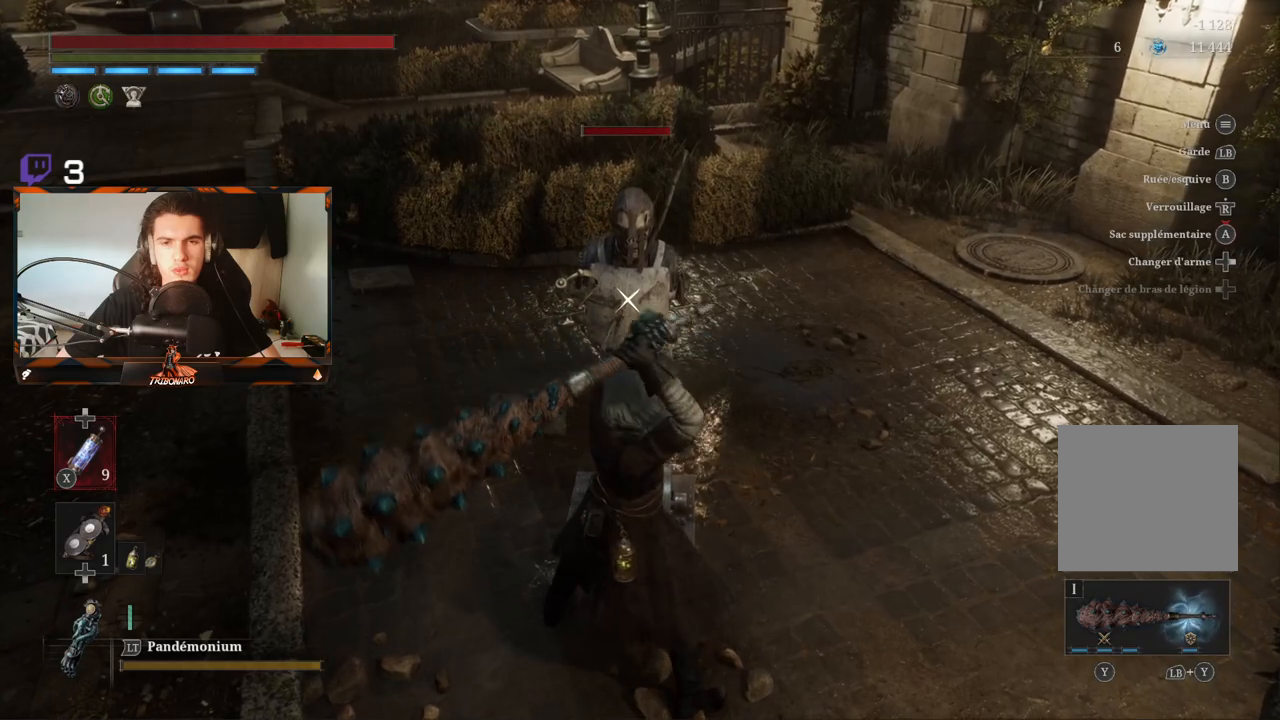
{"buttons": [], "left_stick": "center", "right_stick": "center", "events": []}
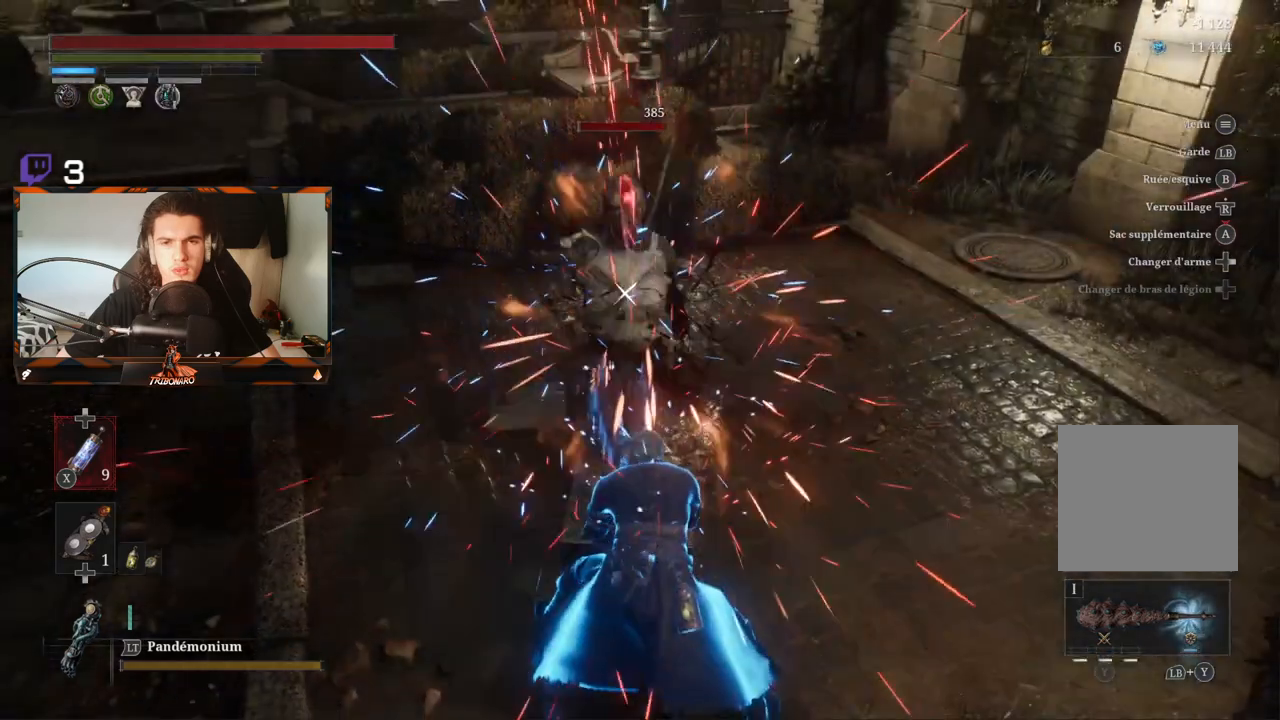
{"buttons": [], "left_stick": "center", "right_stick": "center", "events": []}
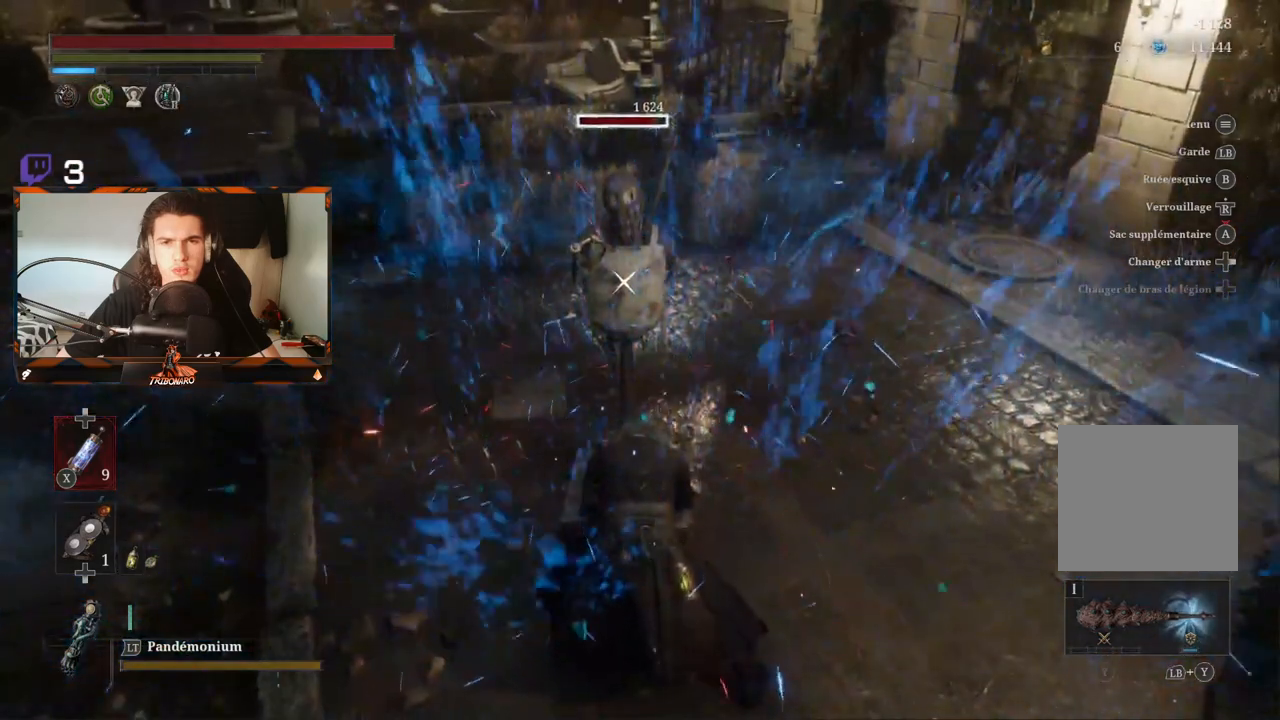
{"buttons": [], "left_stick": "center", "right_stick": "center", "events": []}
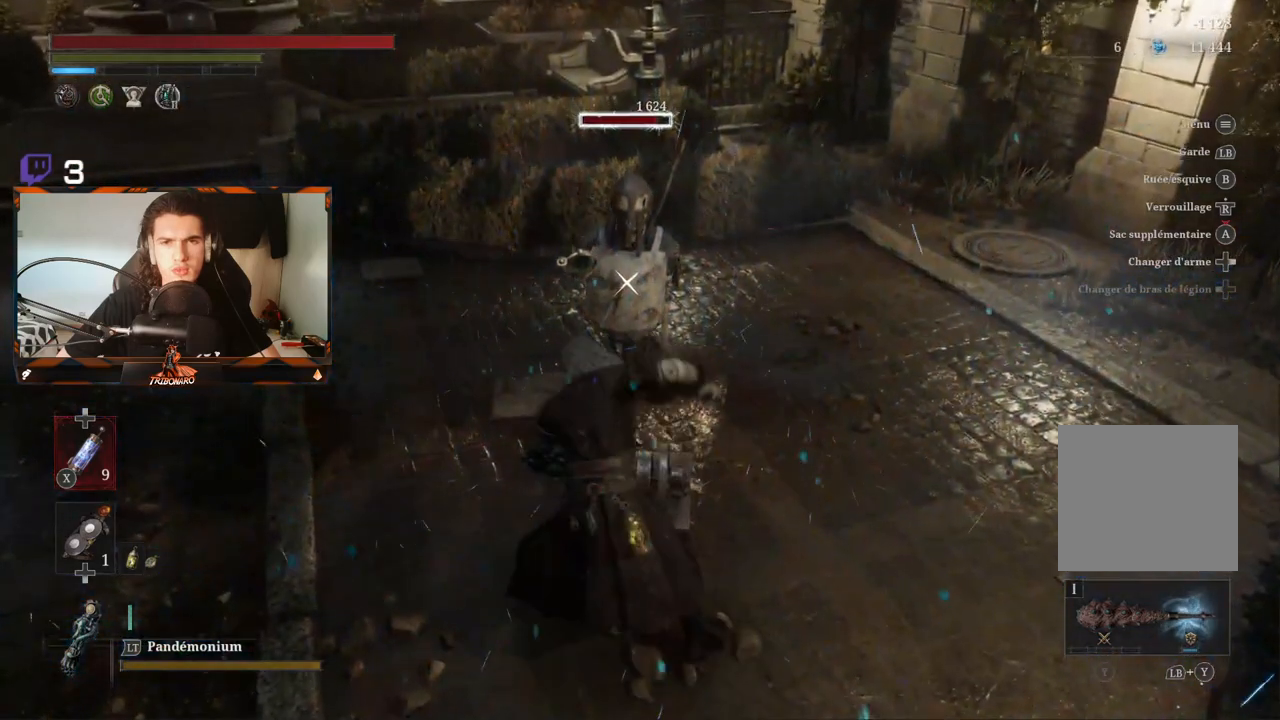
{"buttons": [], "left_stick": "center", "right_stick": "center", "events": [[50, "left_stick", "down"], [317, "right_stick", "up-left"], [417, "right_stick", "center"], [467, "left_stick", "center"]]}
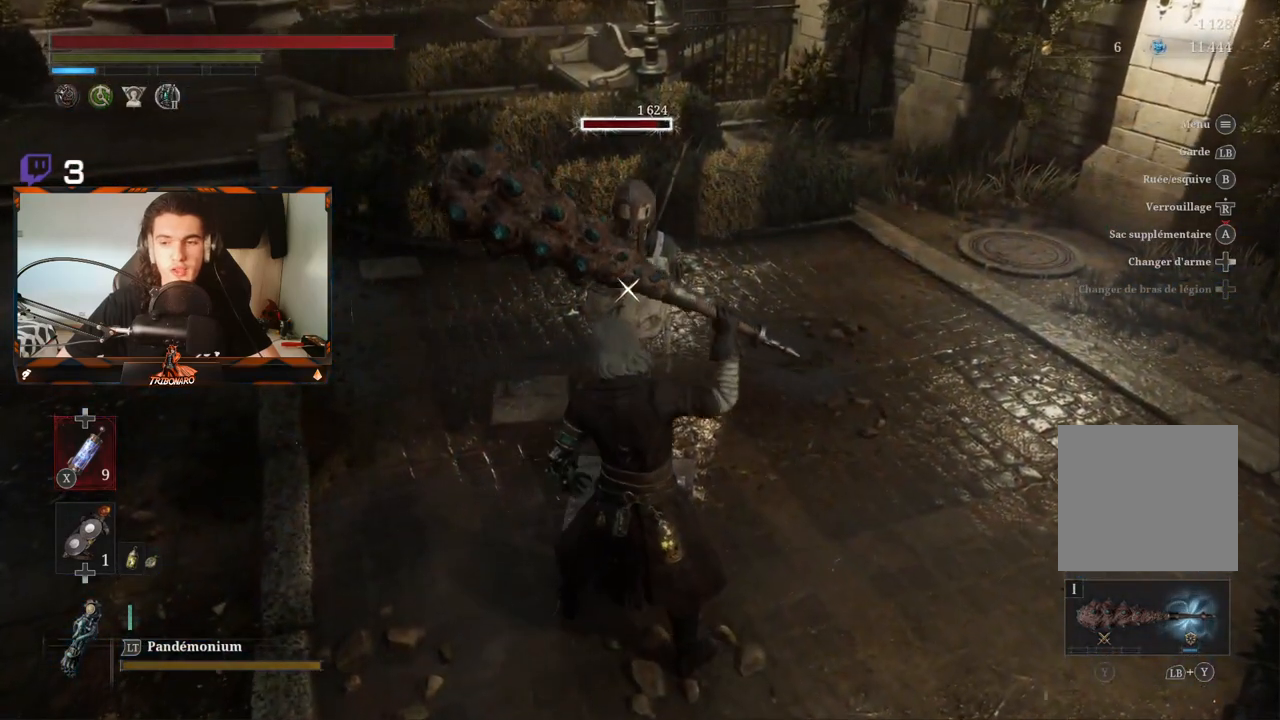
{"buttons": ["A"], "left_stick": "center", "right_stick": "center", "events": [[133, "START", "down"], [267, "START", "up"], [483, "A", "down"]]}
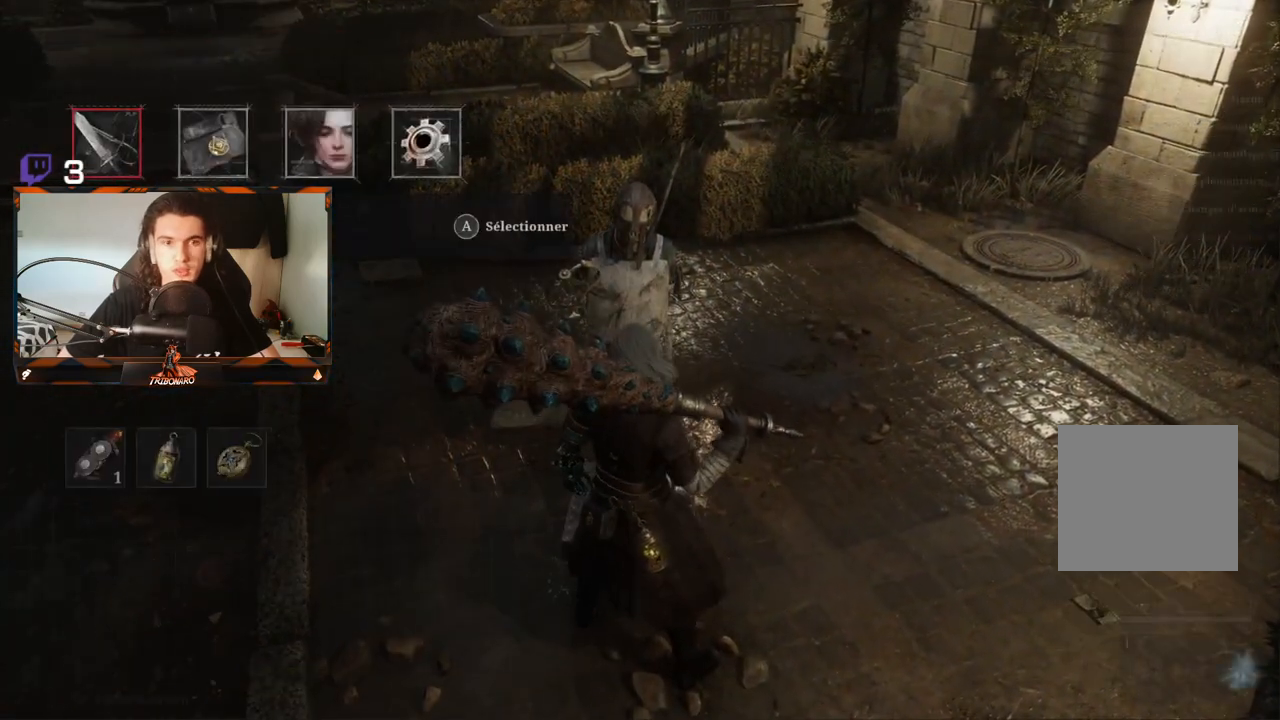
{"buttons": [], "left_stick": "center", "right_stick": "center", "events": [[100, "A", "up"]]}
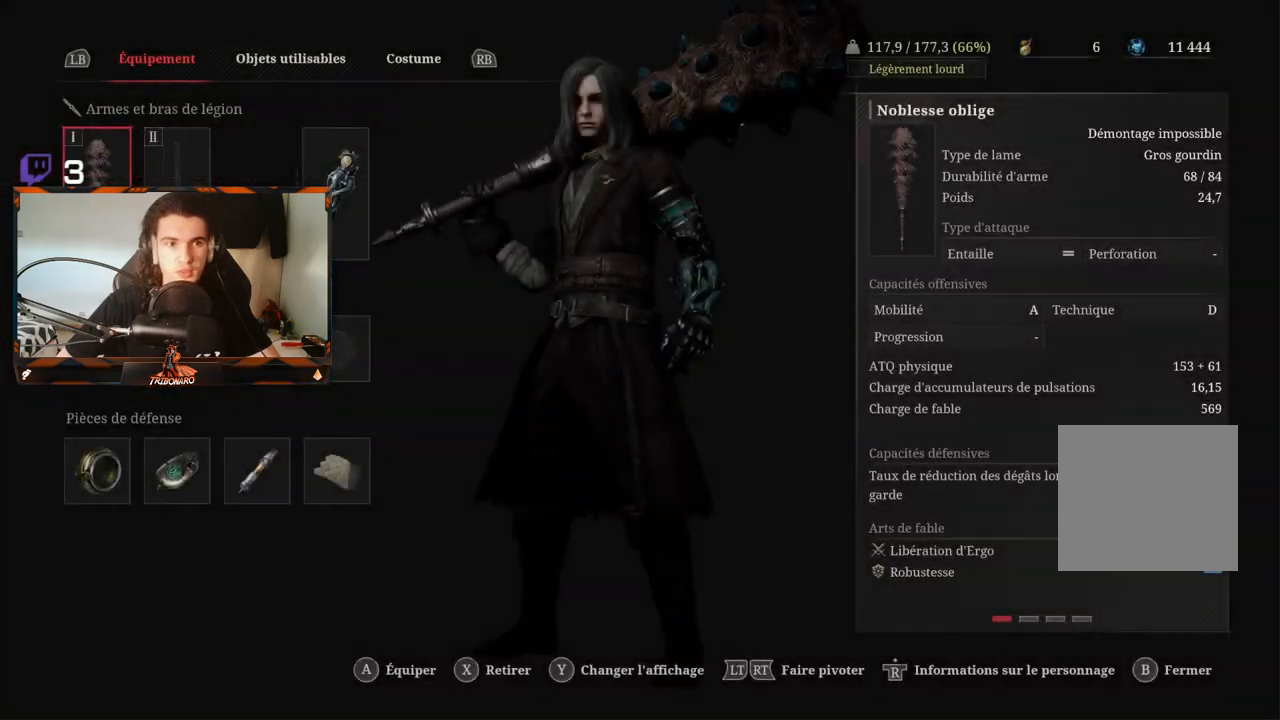
{"buttons": [], "left_stick": "center", "right_stick": "center", "events": [[150, "A", "down"], [233, "A", "up"]]}
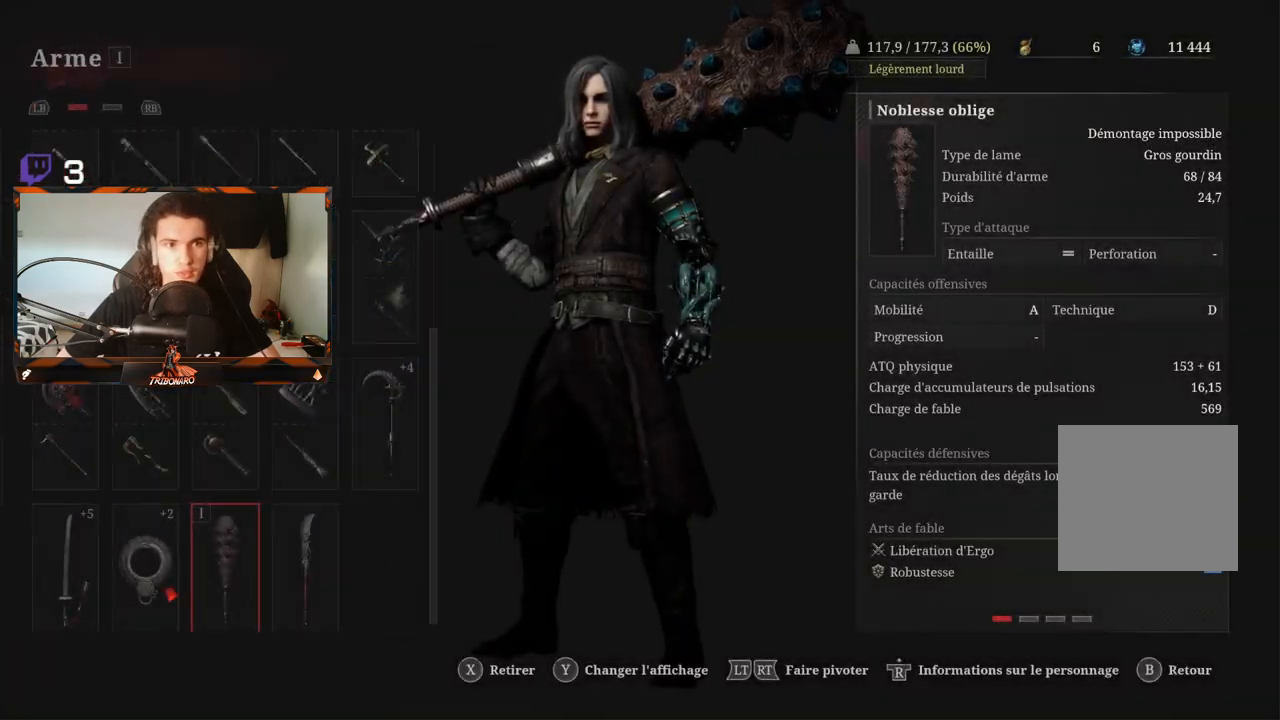
{"buttons": [], "left_stick": "center", "right_stick": "center", "events": []}
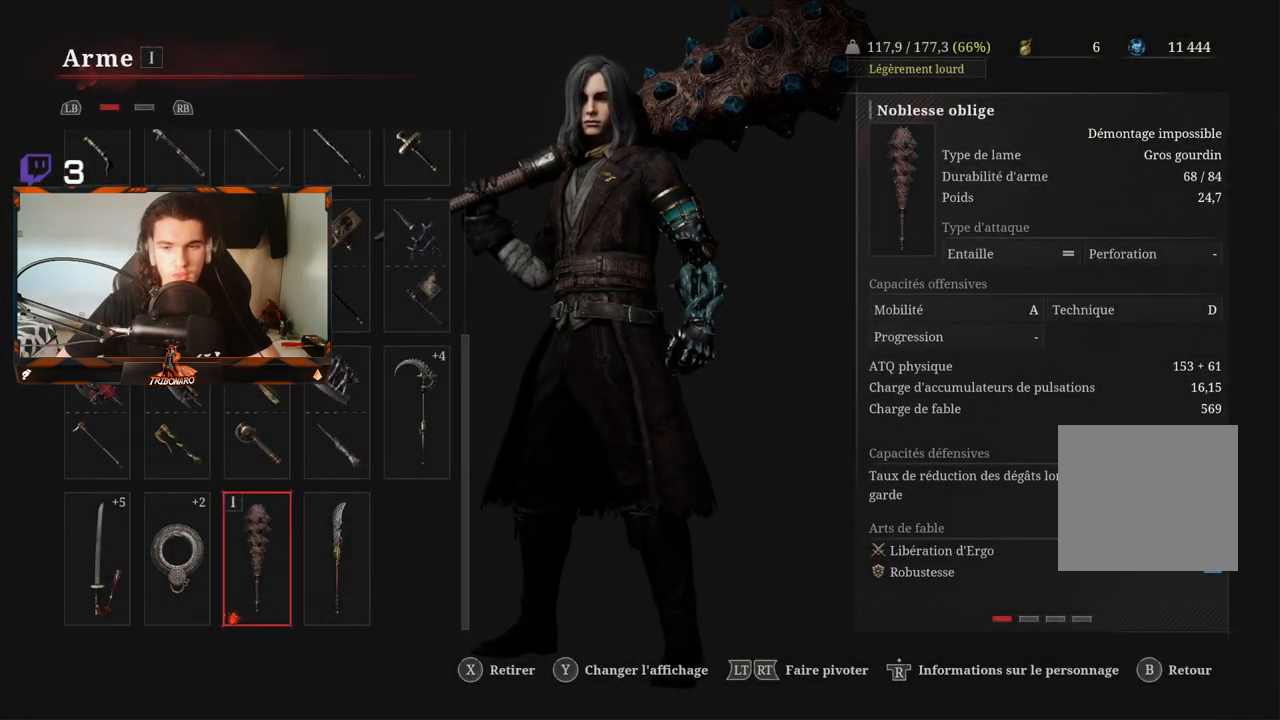
{"buttons": [], "left_stick": "center", "right_stick": "center", "events": []}
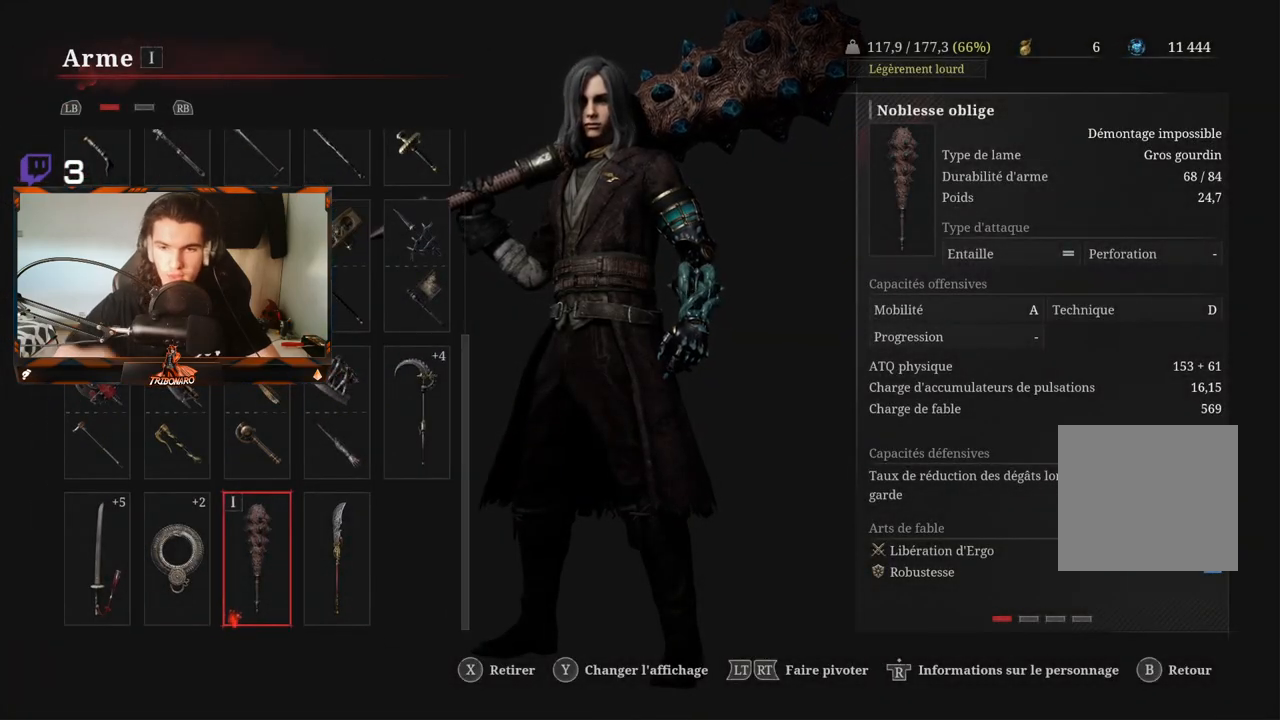
{"buttons": [], "left_stick": "center", "right_stick": "center", "events": []}
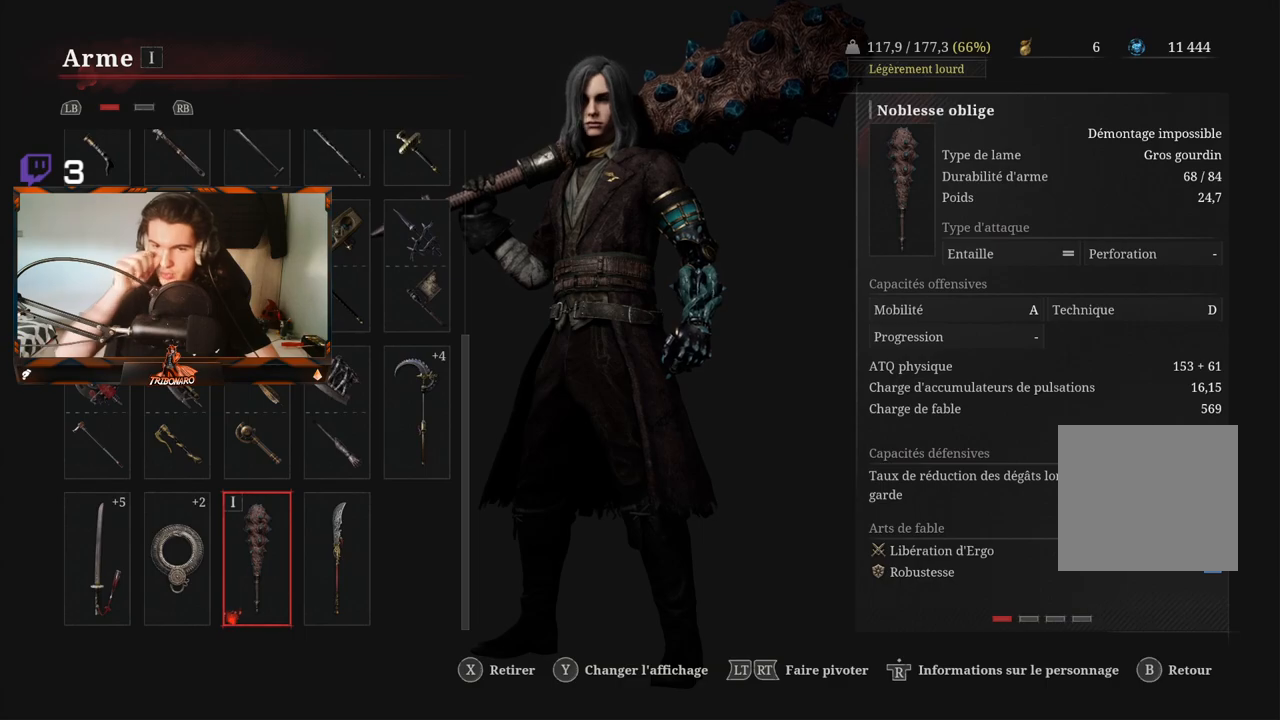
{"buttons": [], "left_stick": "center", "right_stick": "center", "events": []}
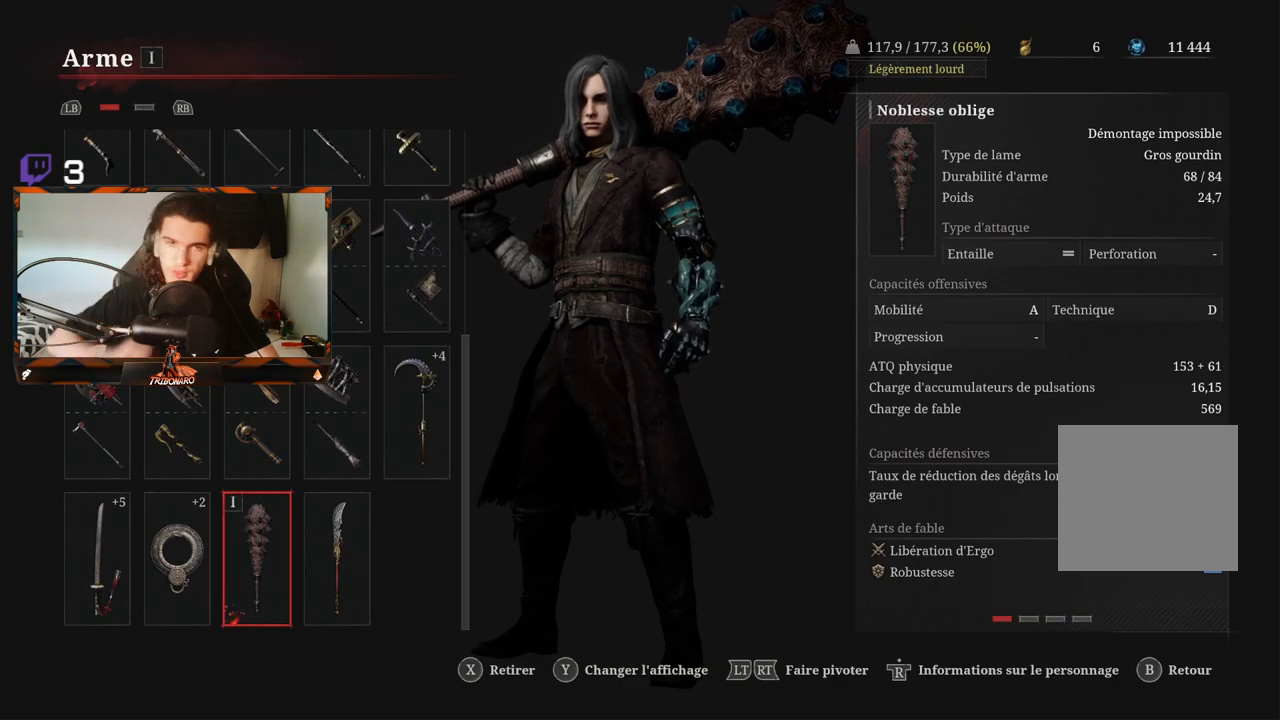
{"buttons": [], "left_stick": "center", "right_stick": "center", "events": [[333, "B", "down"], [467, "B", "up"]]}
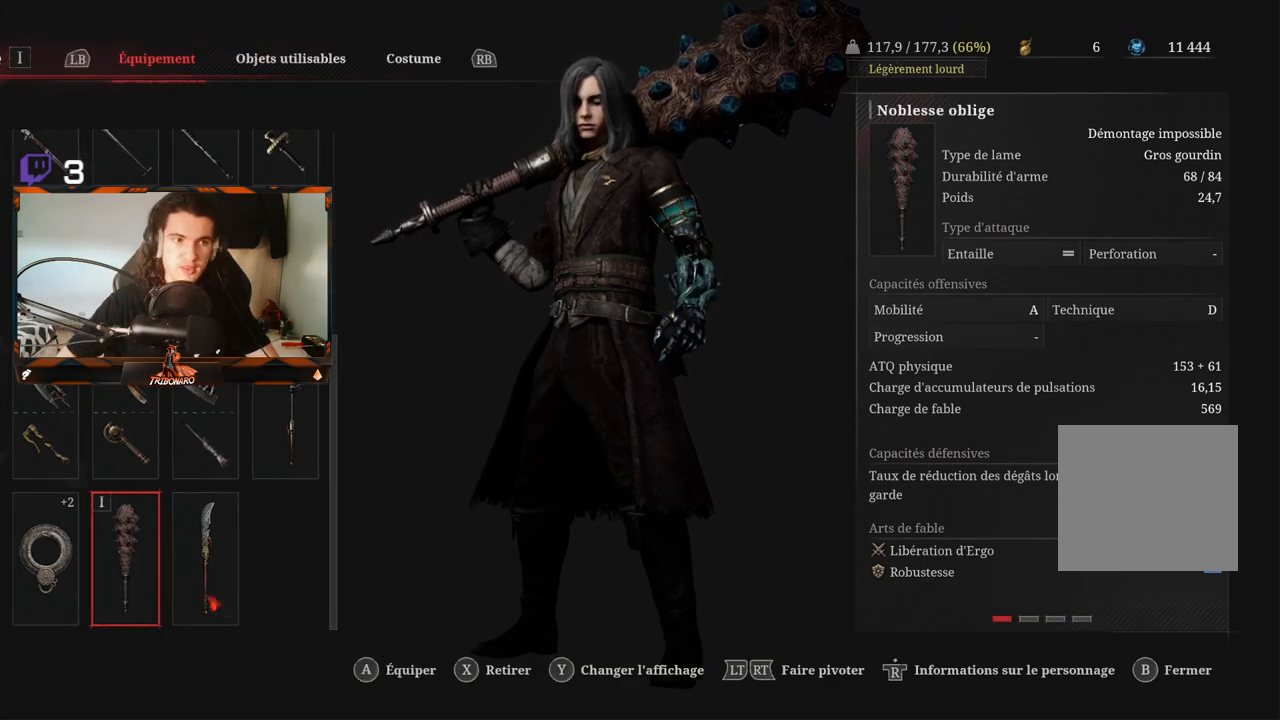
{"buttons": [], "left_stick": "center", "right_stick": "center", "events": []}
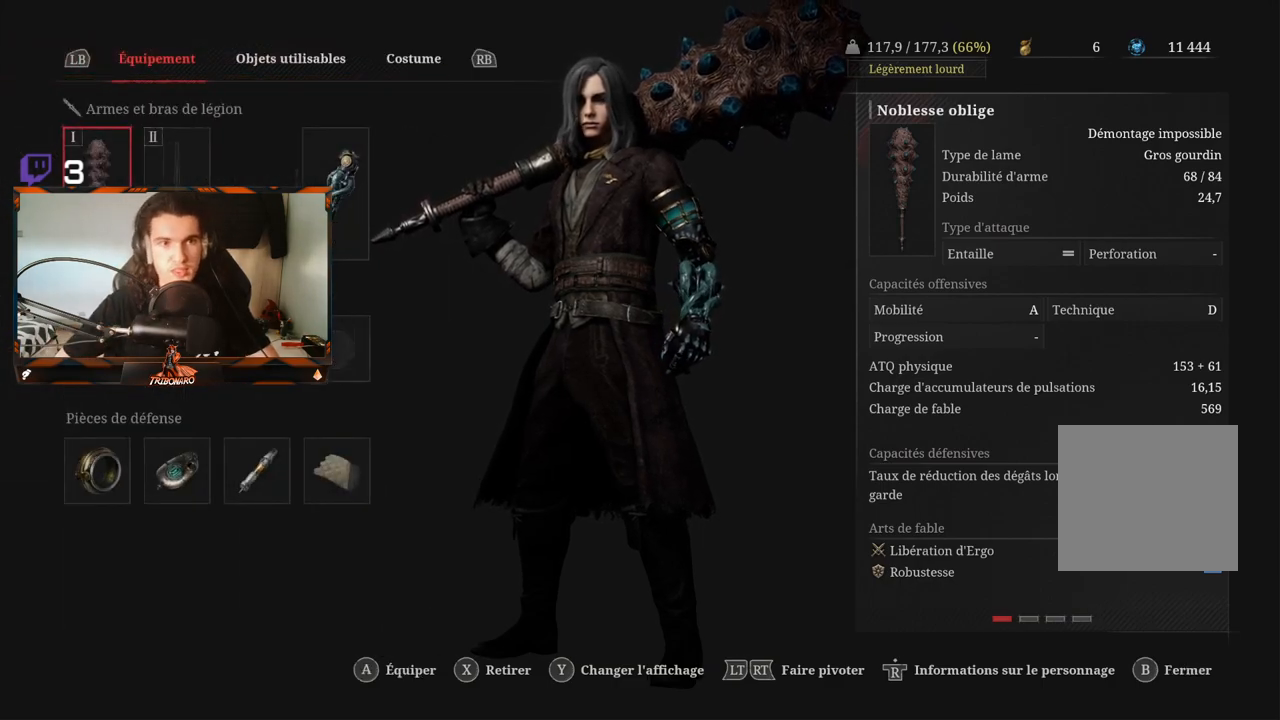
{"buttons": [], "left_stick": "center", "right_stick": "center", "events": [[167, "A", "down"], [300, "A", "up"]]}
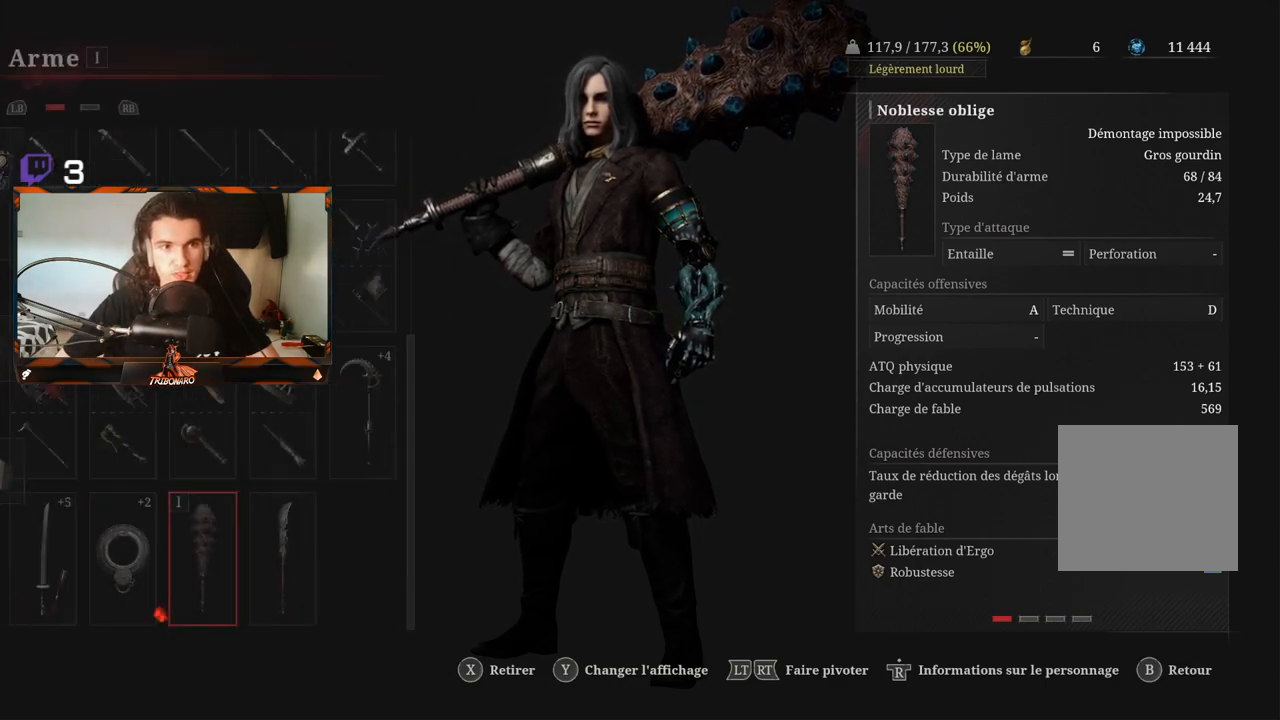
{"buttons": ["DPAD_UP"], "left_stick": "center", "right_stick": "center", "events": [[267, "DPAD_UP", "down"], [383, "DPAD_UP", "up"], [467, "DPAD_UP", "down"]]}
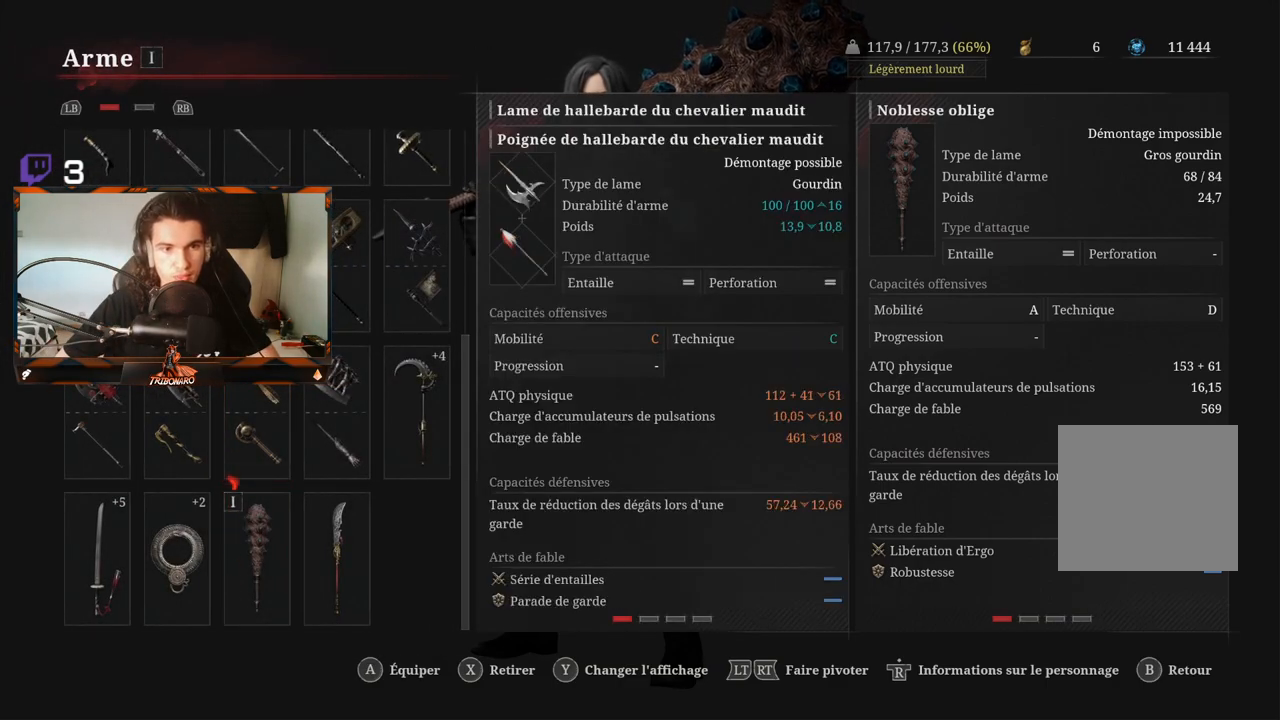
{"buttons": ["DPAD_LEFT"], "left_stick": "center", "right_stick": "center", "events": [[67, "DPAD_UP", "up"], [400, "DPAD_LEFT", "down"]]}
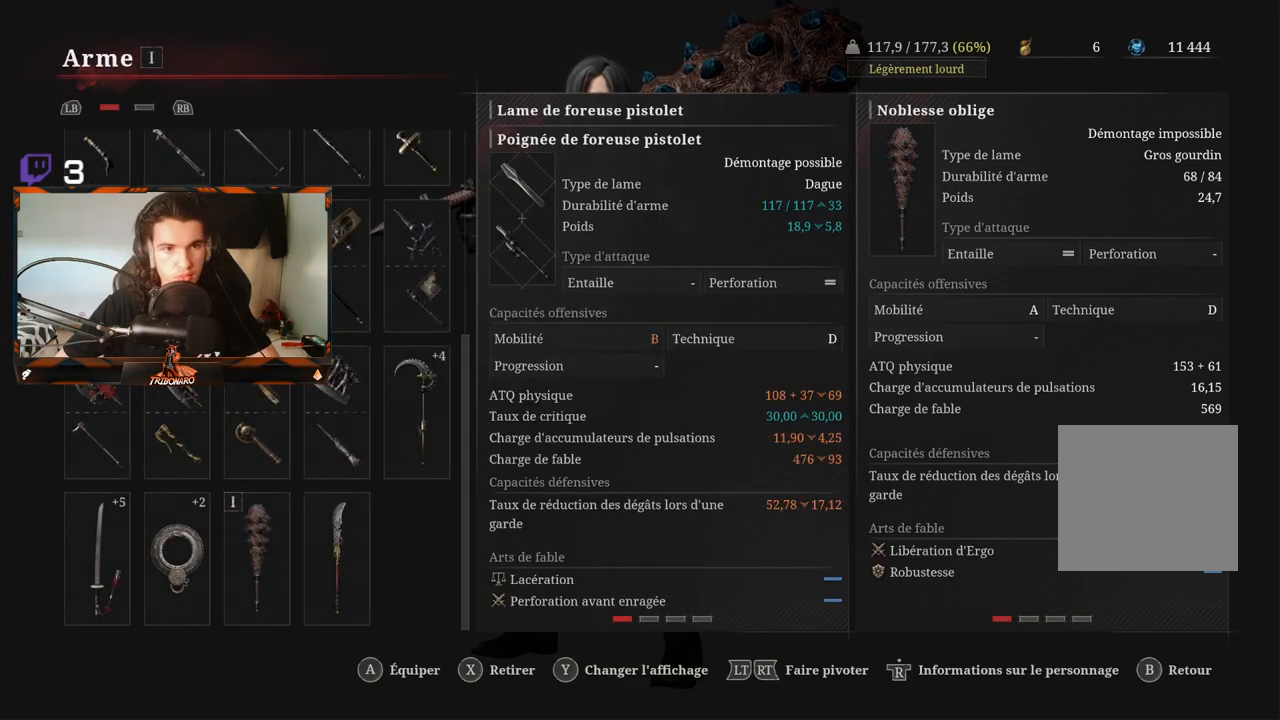
{"buttons": [], "left_stick": "center", "right_stick": "center", "events": [[17, "DPAD_LEFT", "up"], [67, "DPAD_LEFT", "down"], [167, "DPAD_LEFT", "up"], [267, "A", "down"], [333, "A", "up"], [483, "B", "down"], [500, "B", "up"]]}
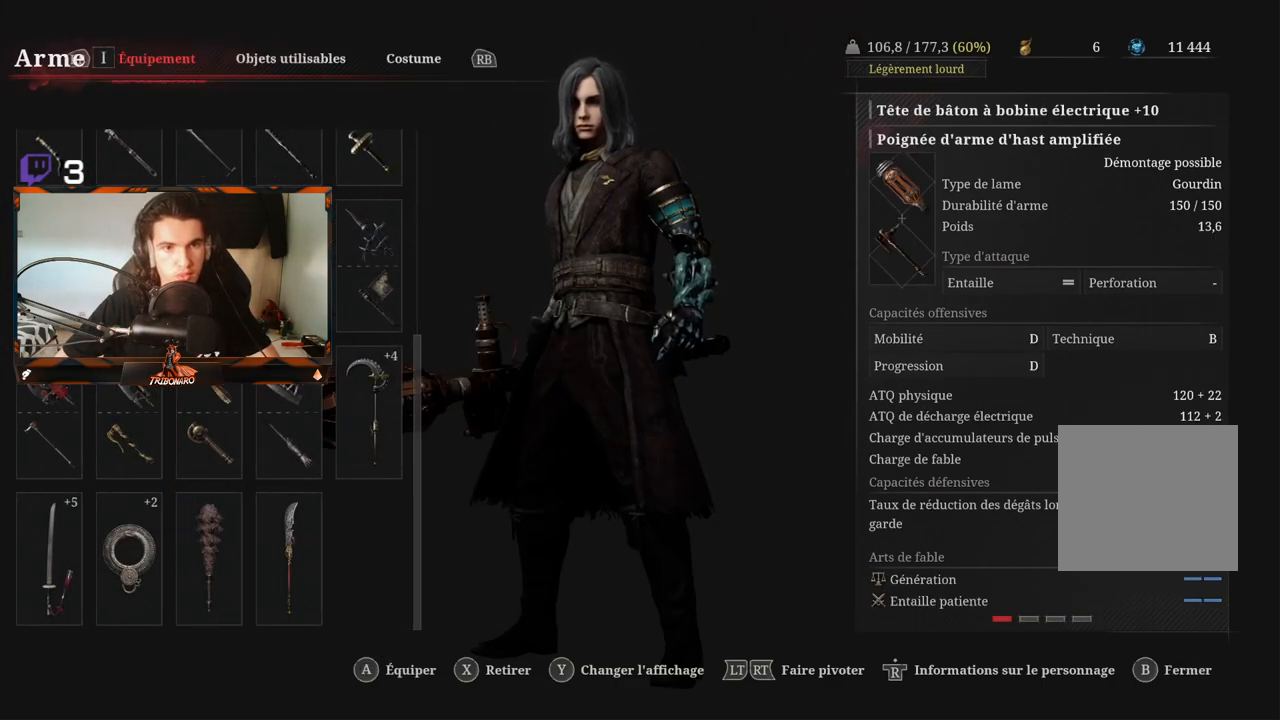
{"buttons": [], "left_stick": "center", "right_stick": "center", "events": [[83, "B", "down"], [167, "B", "up"], [383, "B", "down"], [467, "B", "up"]]}
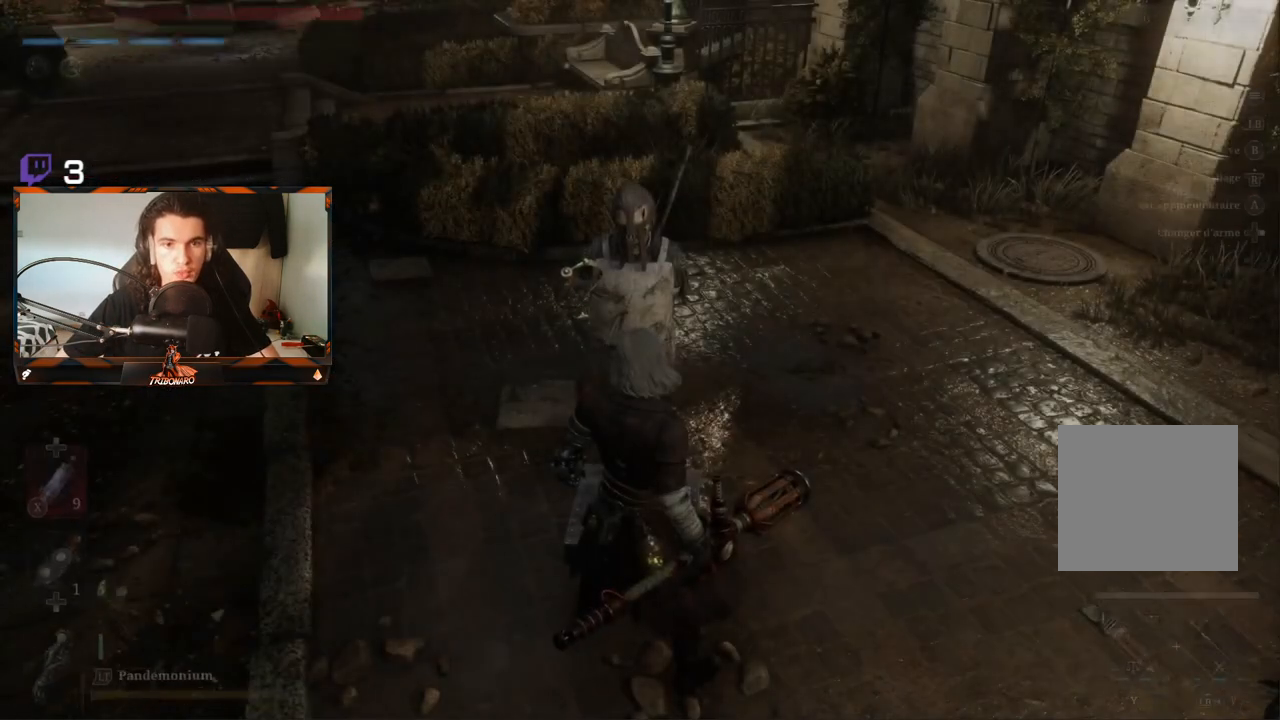
{"buttons": [], "left_stick": "right", "right_stick": "right", "events": [[67, "left_stick", "down-right"], [167, "right_stick", "right"], [317, "left_stick", "right"]]}
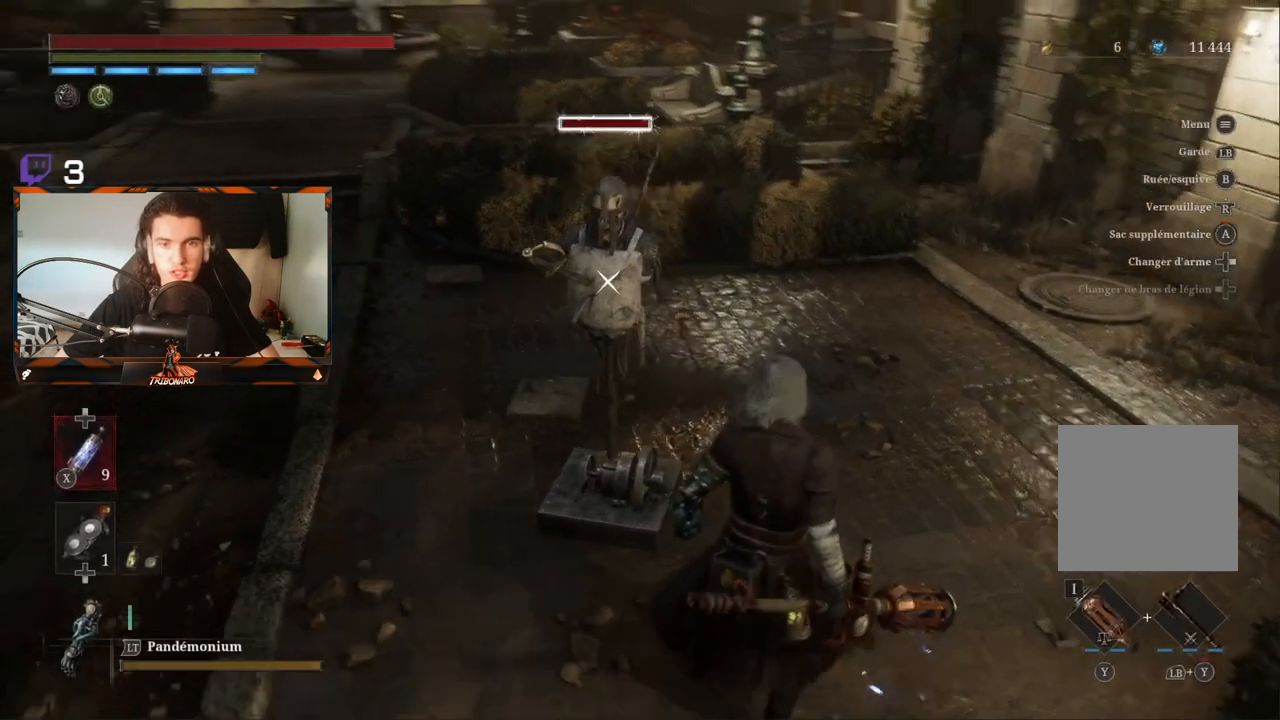
{"buttons": ["R3"], "left_stick": "left", "right_stick": "left", "events": [[267, "left_stick", "down-left"], [300, "right_stick", "center"], [383, "R3", "down"], [383, "left_stick", "left"], [450, "right_stick", "left"]]}
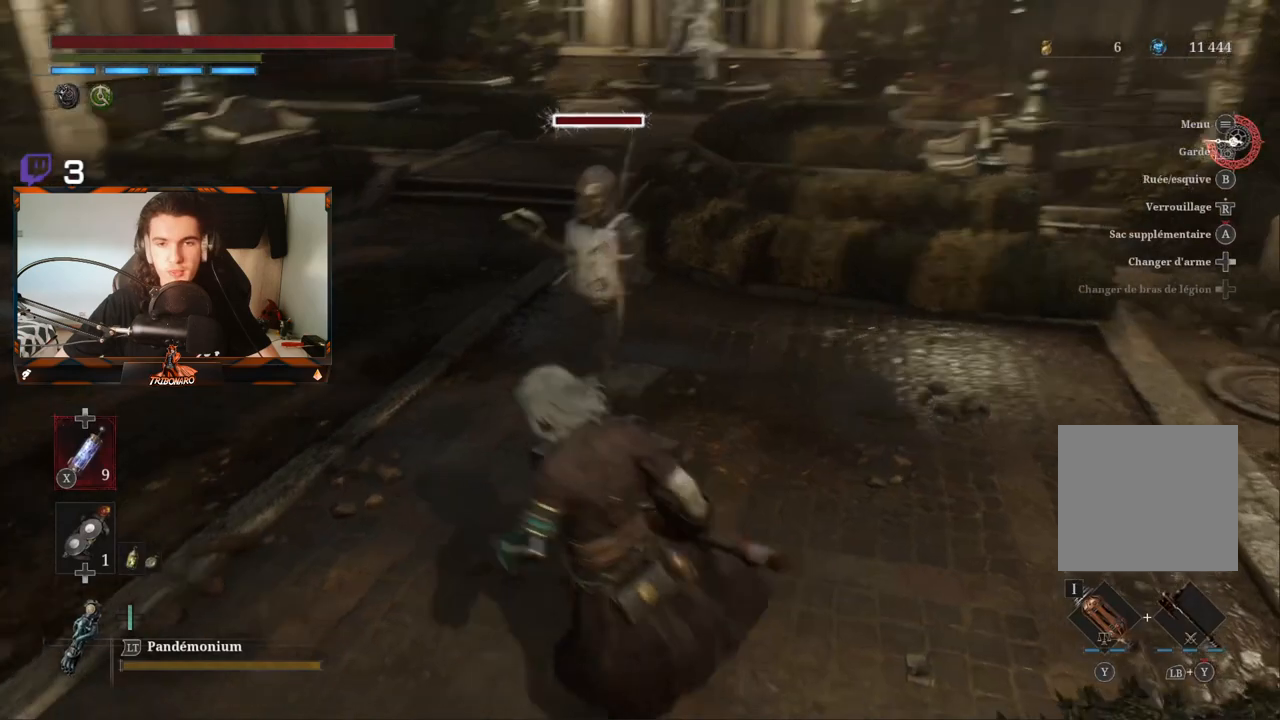
{"buttons": ["B"], "left_stick": "up", "right_stick": "up-left", "events": [[17, "R3", "up"], [67, "left_stick", "up-left"], [317, "right_stick", "up-left"], [350, "left_stick", "up"], [467, "B", "down"]]}
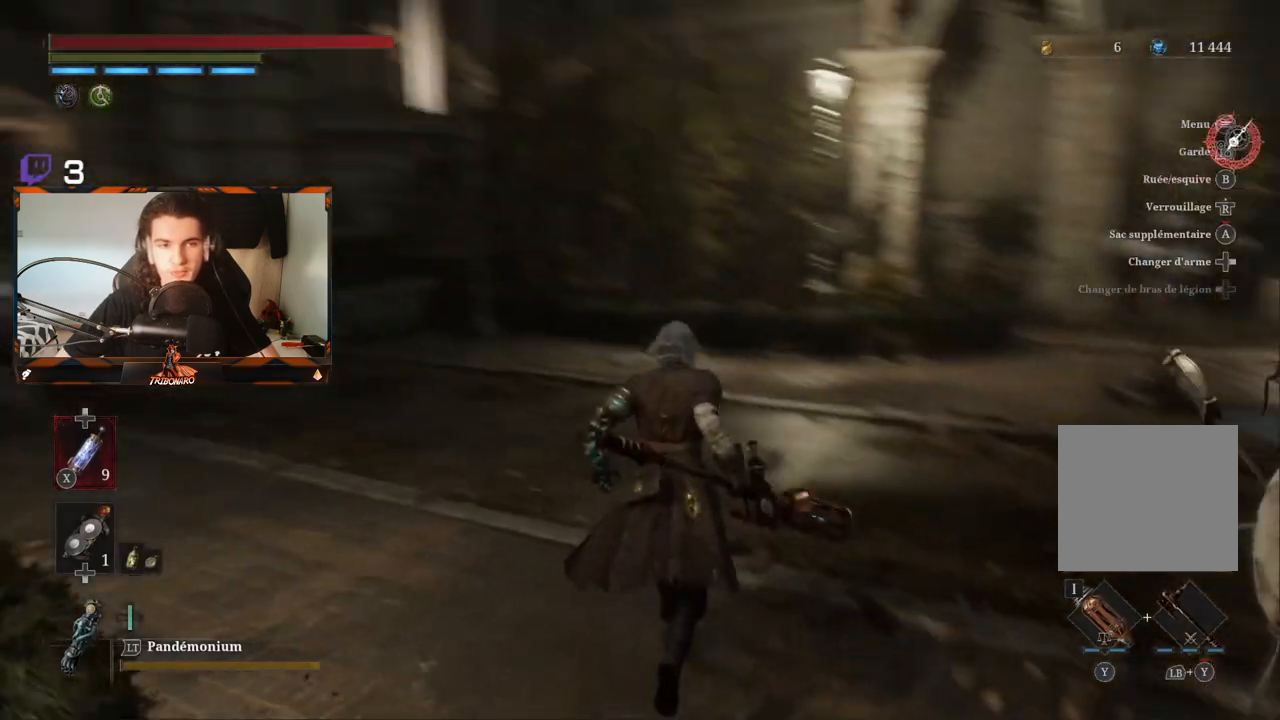
{"buttons": ["B"], "left_stick": "up", "right_stick": "center", "events": [[200, "right_stick", "left"], [333, "right_stick", "center"]]}